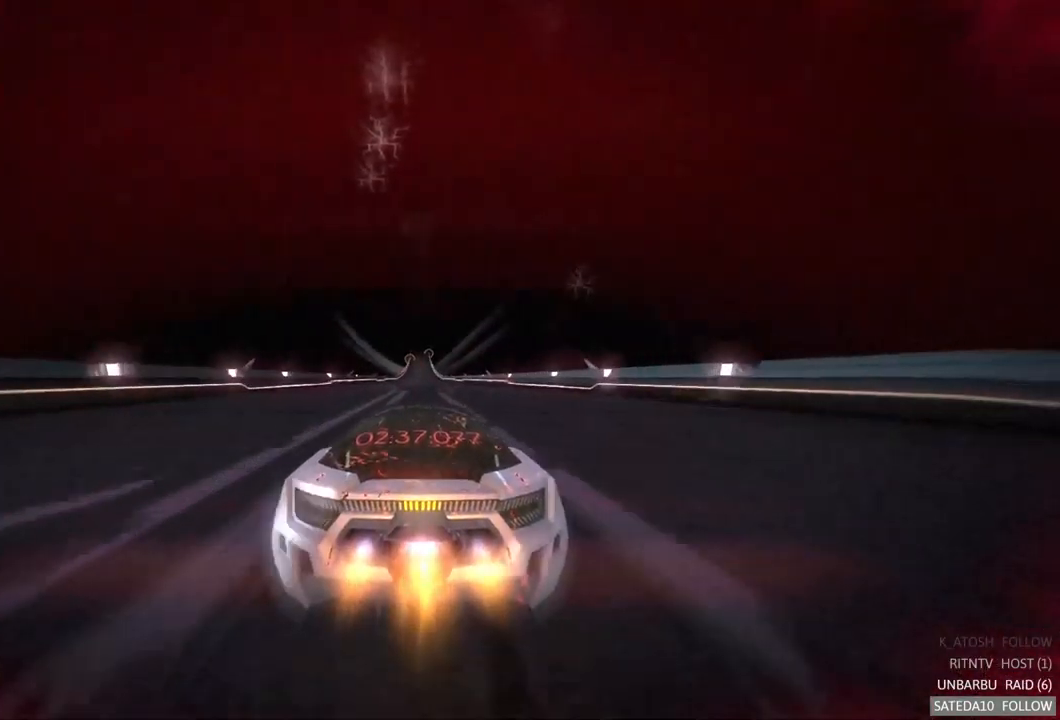
Gameplay with a controller (Xbox layout); each line is a JSON object with the inputs held at the frame after it. "events" lists button and stick changes between this image and that frame as [ms after this image, input, new state], when the widget could be followed in between. Not read: A L3 R3.
{"buttons": ["R2"], "left_stick": "center", "right_stick": "center", "events": []}
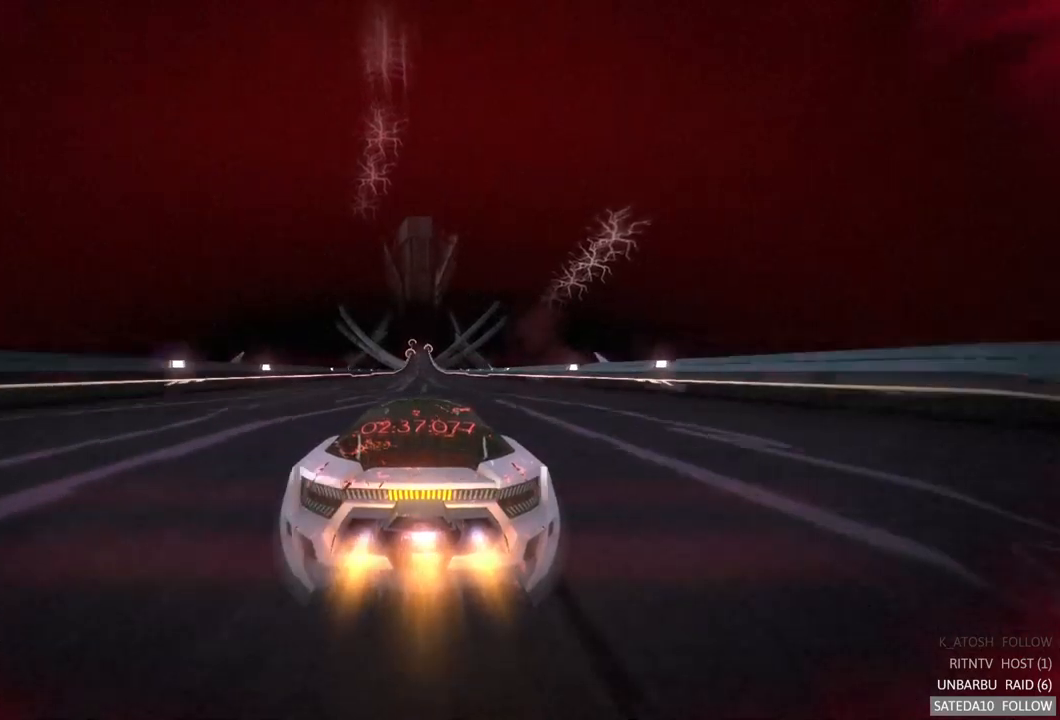
{"buttons": ["R2"], "left_stick": "center", "right_stick": "center", "events": []}
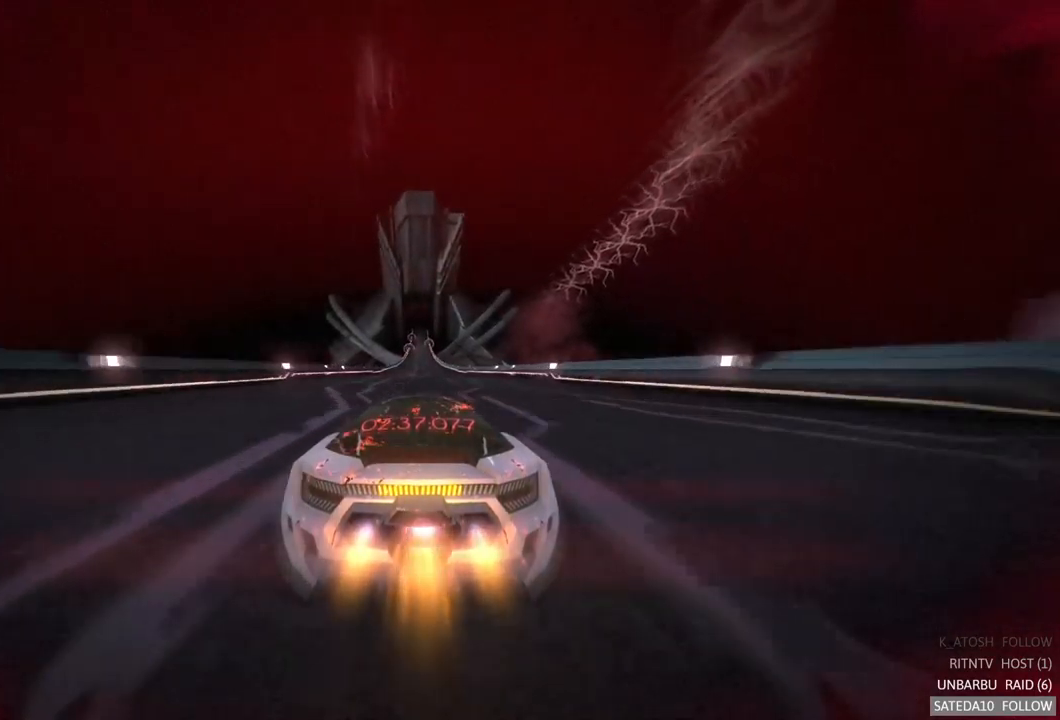
{"buttons": ["R2"], "left_stick": "center", "right_stick": "center", "events": []}
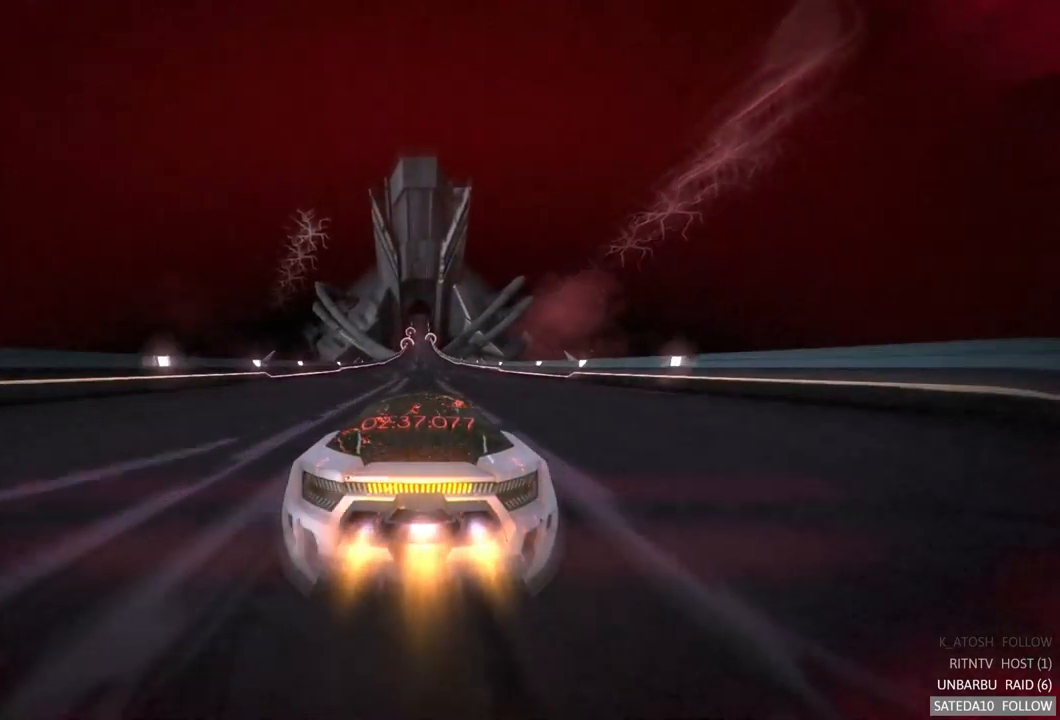
{"buttons": ["R2"], "left_stick": "center", "right_stick": "center", "events": []}
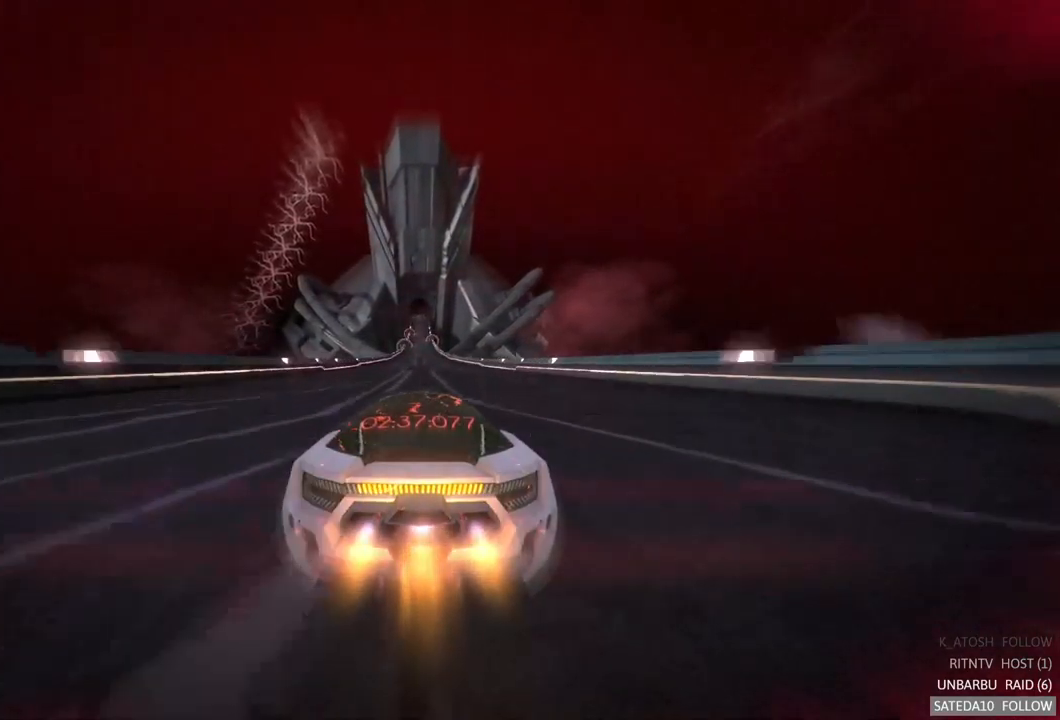
{"buttons": ["R2"], "left_stick": "center", "right_stick": "center", "events": []}
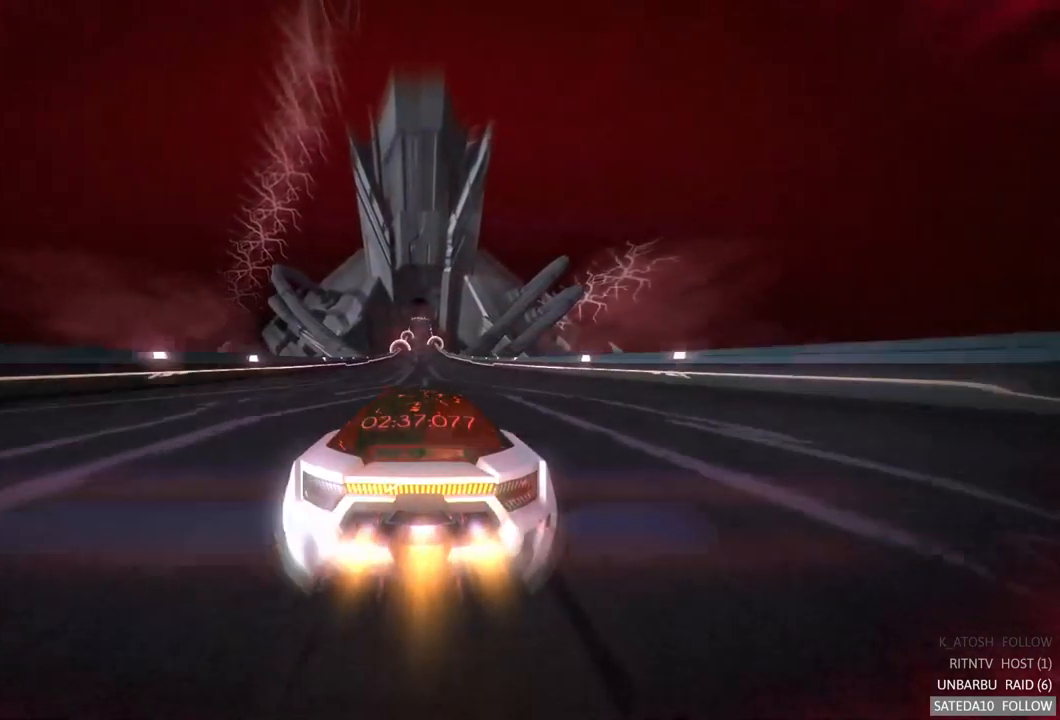
{"buttons": ["R2"], "left_stick": "center", "right_stick": "center", "events": []}
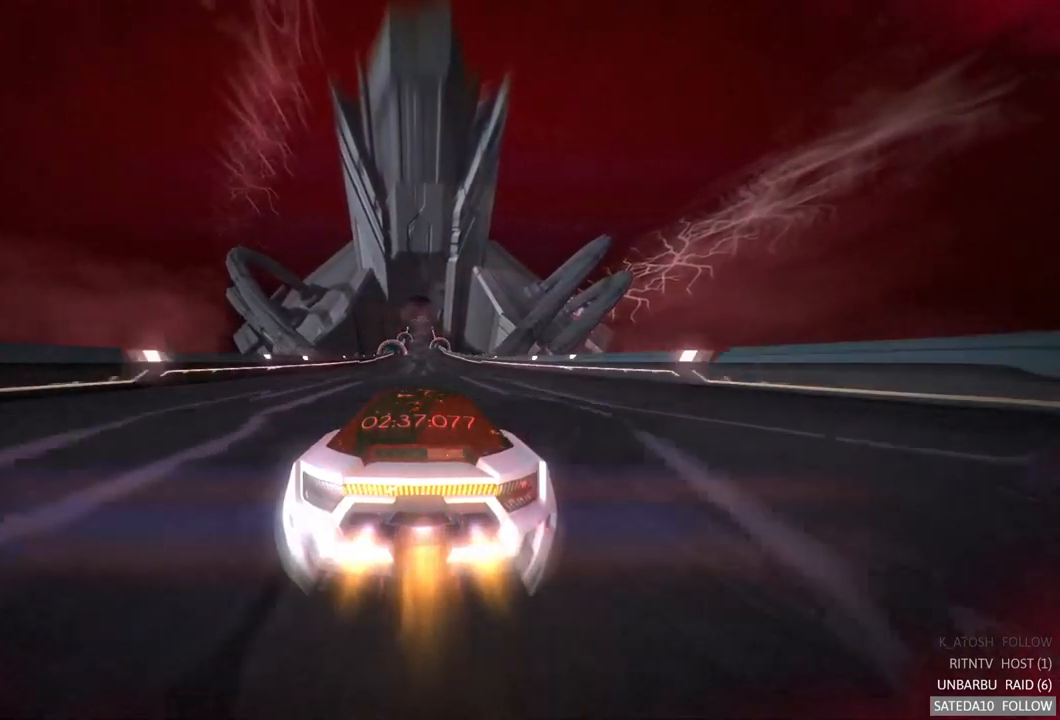
{"buttons": ["R2"], "left_stick": "center", "right_stick": "center", "events": []}
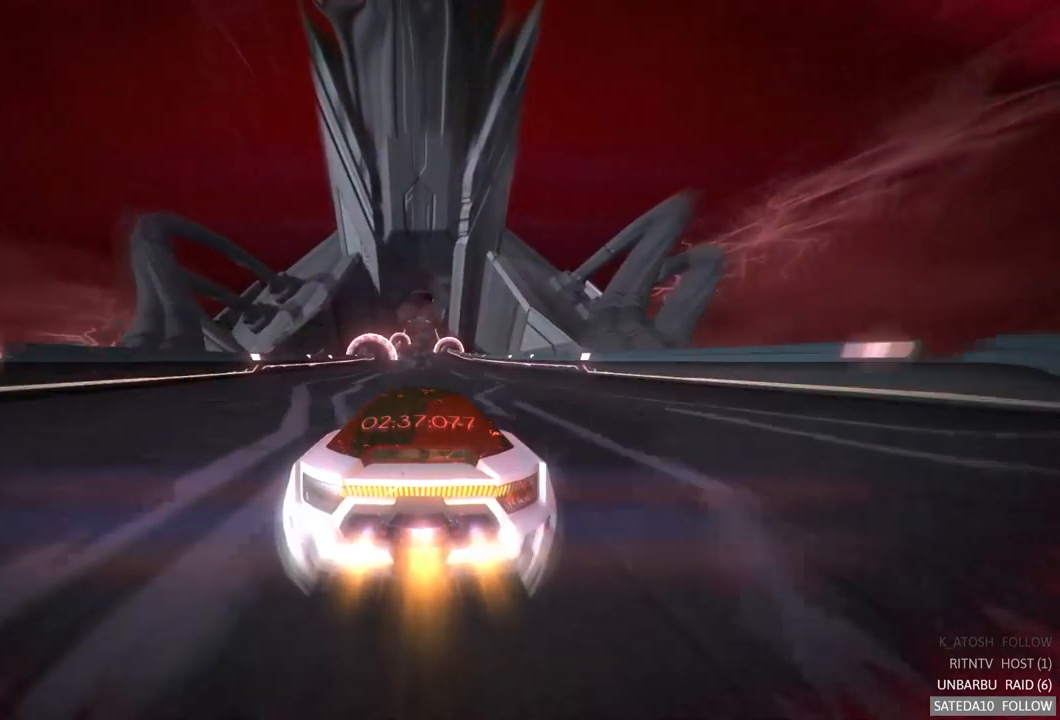
{"buttons": ["R2"], "left_stick": "center", "right_stick": "center", "events": []}
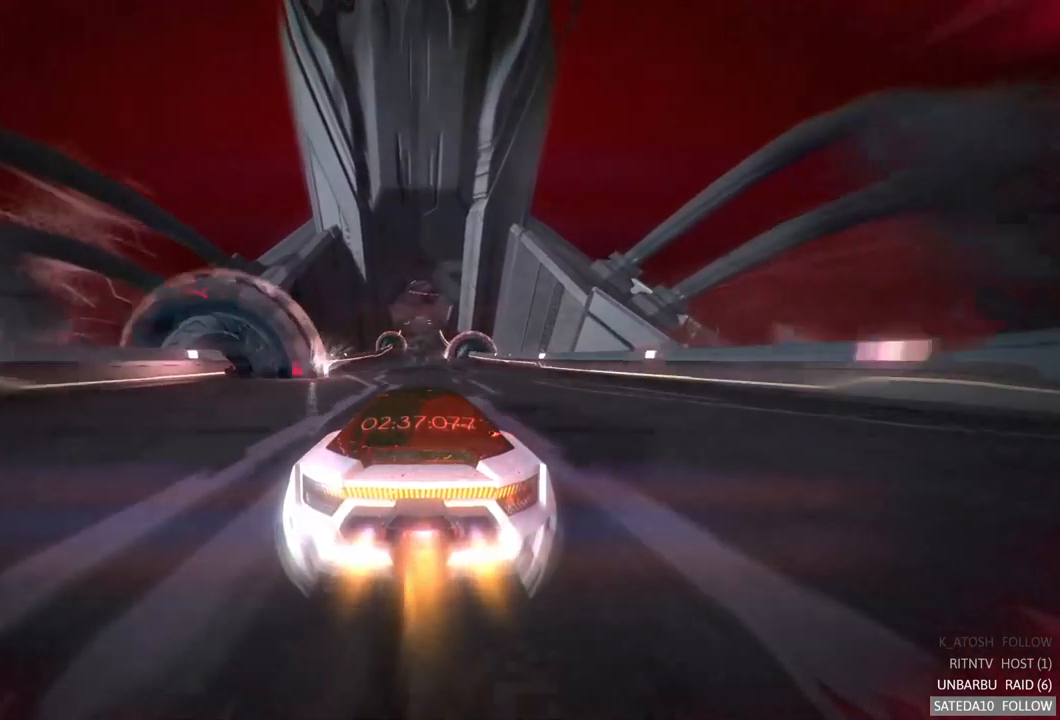
{"buttons": ["R2"], "left_stick": "center", "right_stick": "center", "events": []}
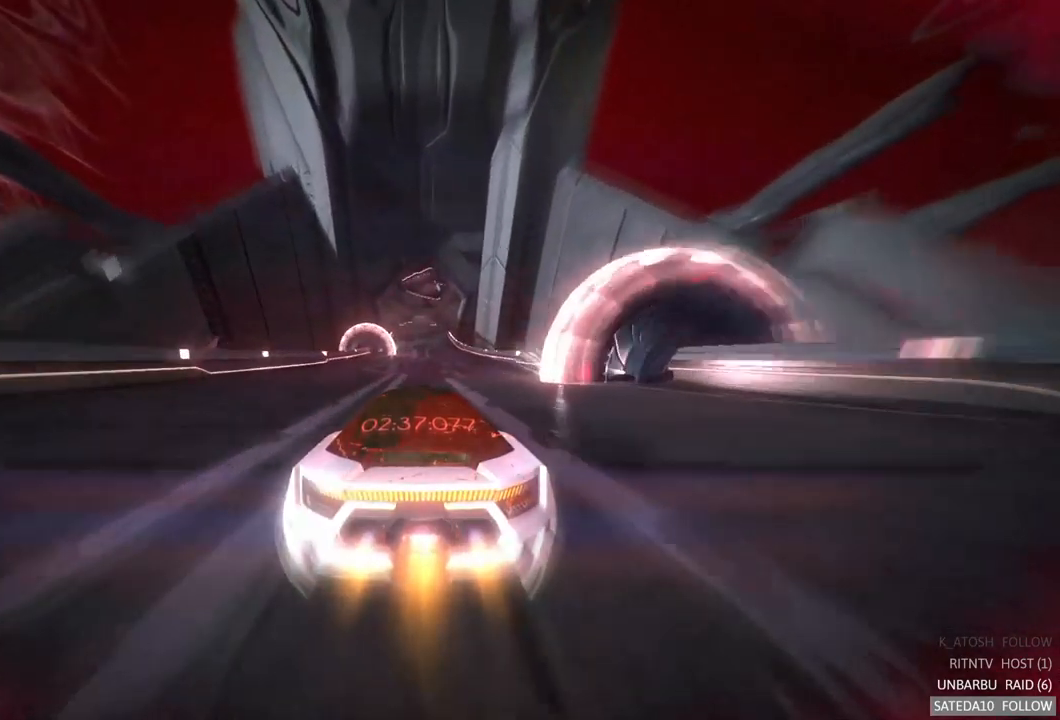
{"buttons": ["R2"], "left_stick": "center", "right_stick": "center", "events": []}
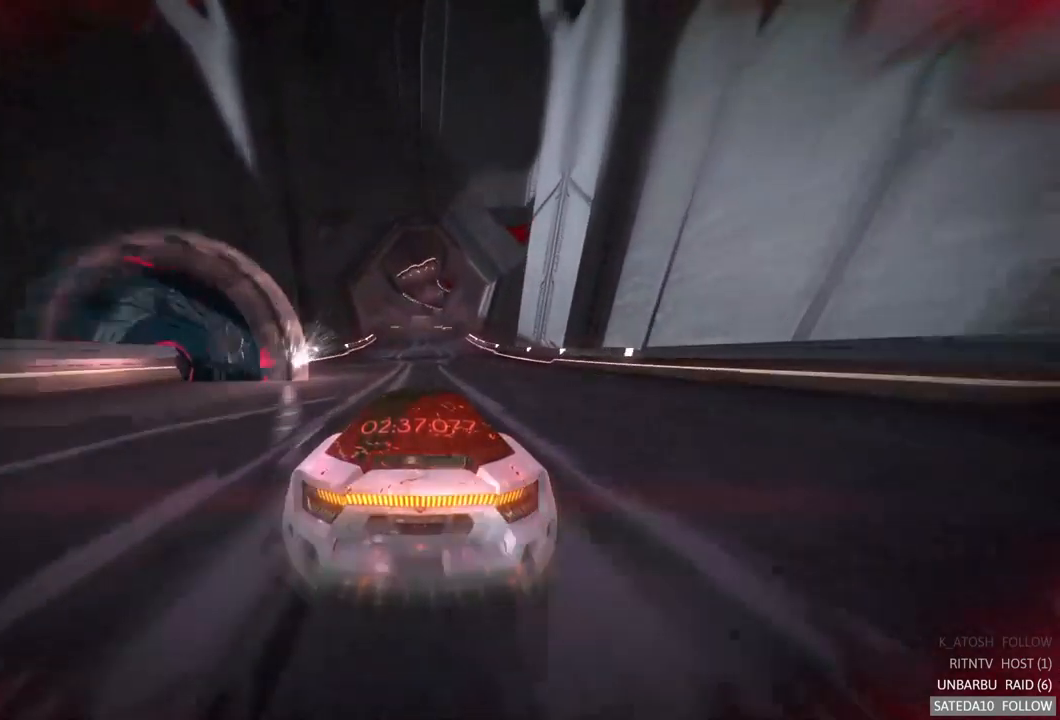
{"buttons": ["R2"], "left_stick": "center", "right_stick": "center", "events": [[200, "left_stick", "left"], [316, "left_stick", "center"], [383, "left_stick", "right"], [500, "left_stick", "center"]]}
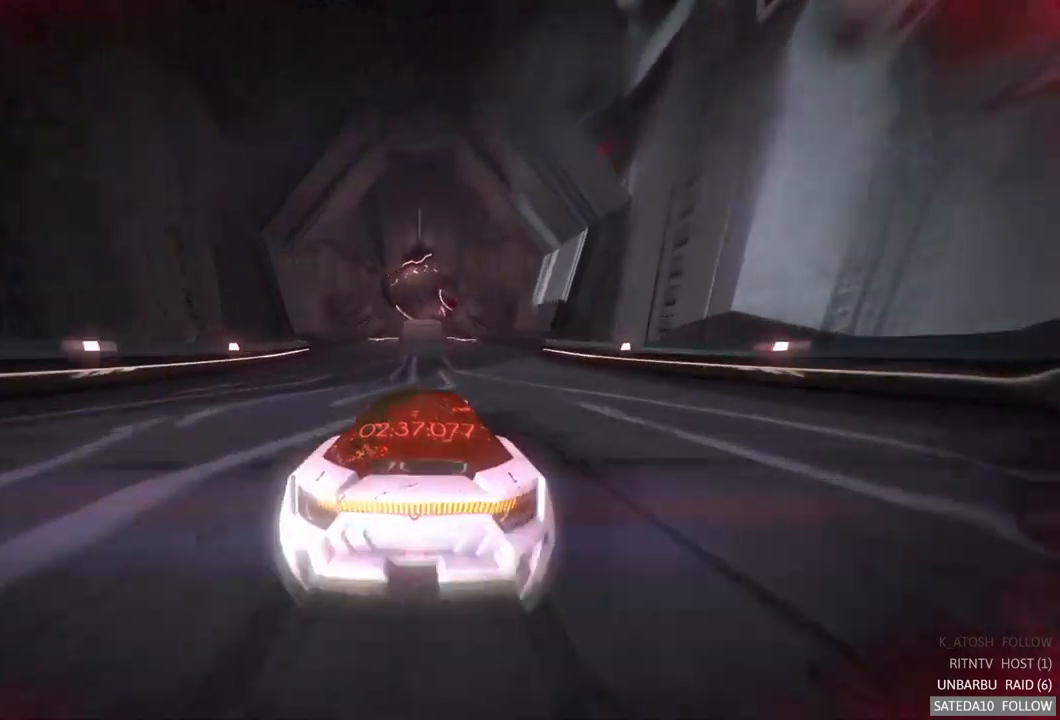
{"buttons": ["R2"], "left_stick": "center", "right_stick": "center", "events": []}
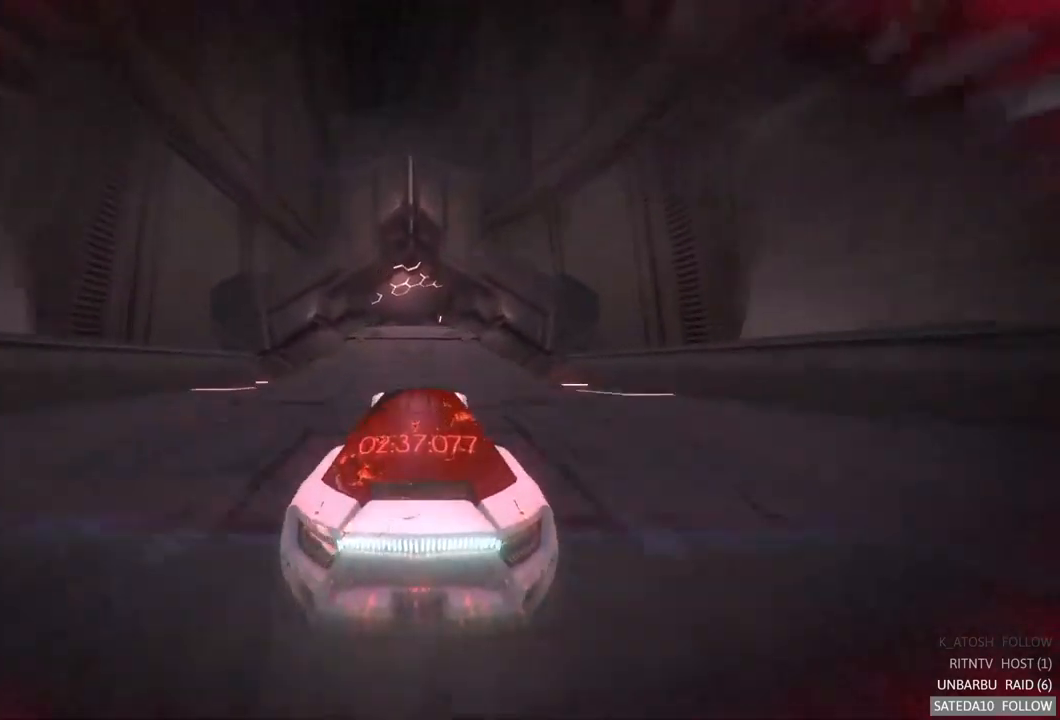
{"buttons": ["R2"], "left_stick": "right", "right_stick": "center", "events": [[150, "X", "down"], [300, "X", "up"], [467, "left_stick", "right"]]}
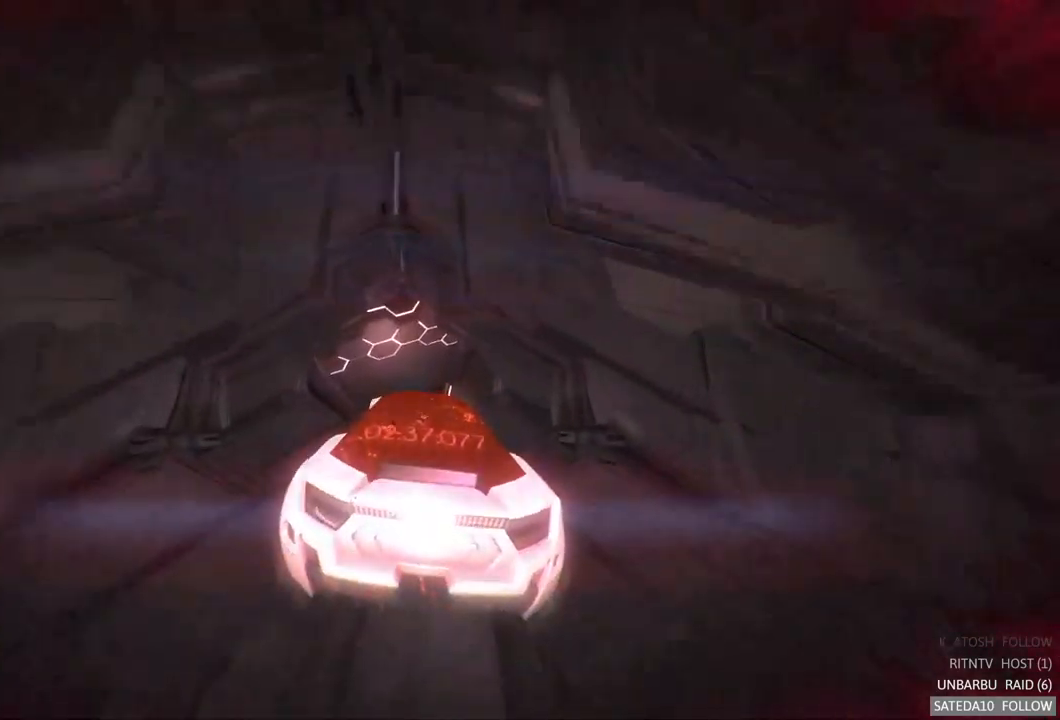
{"buttons": ["R2"], "left_stick": "center", "right_stick": "center", "events": [[350, "left_stick", "center"]]}
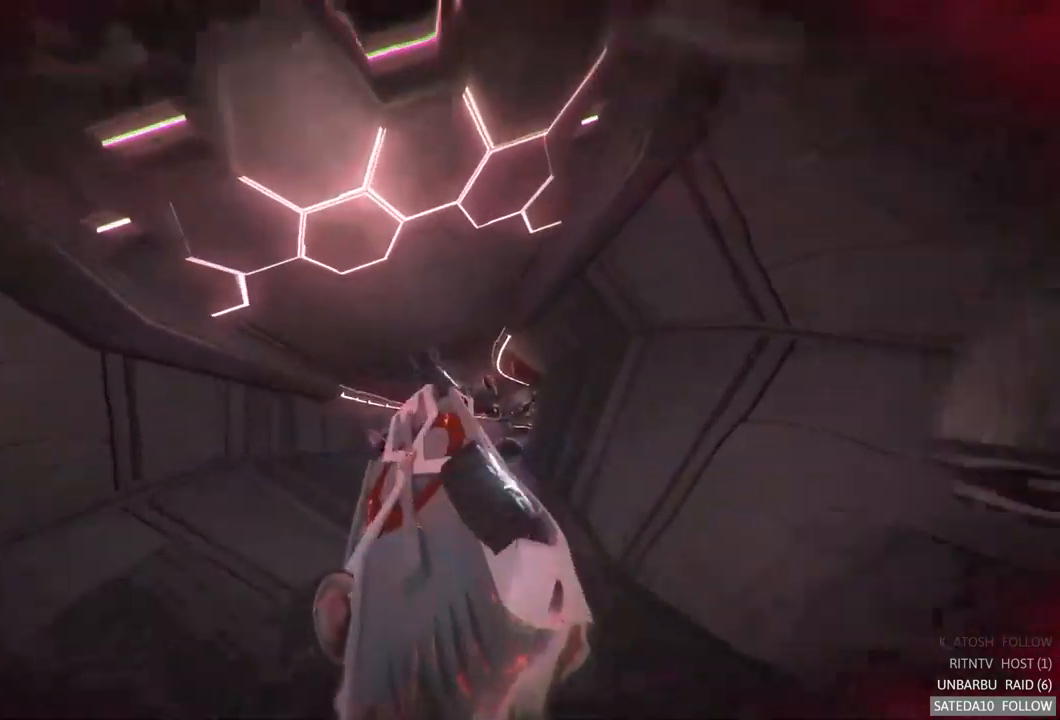
{"buttons": ["R2"], "left_stick": "center", "right_stick": "center", "events": []}
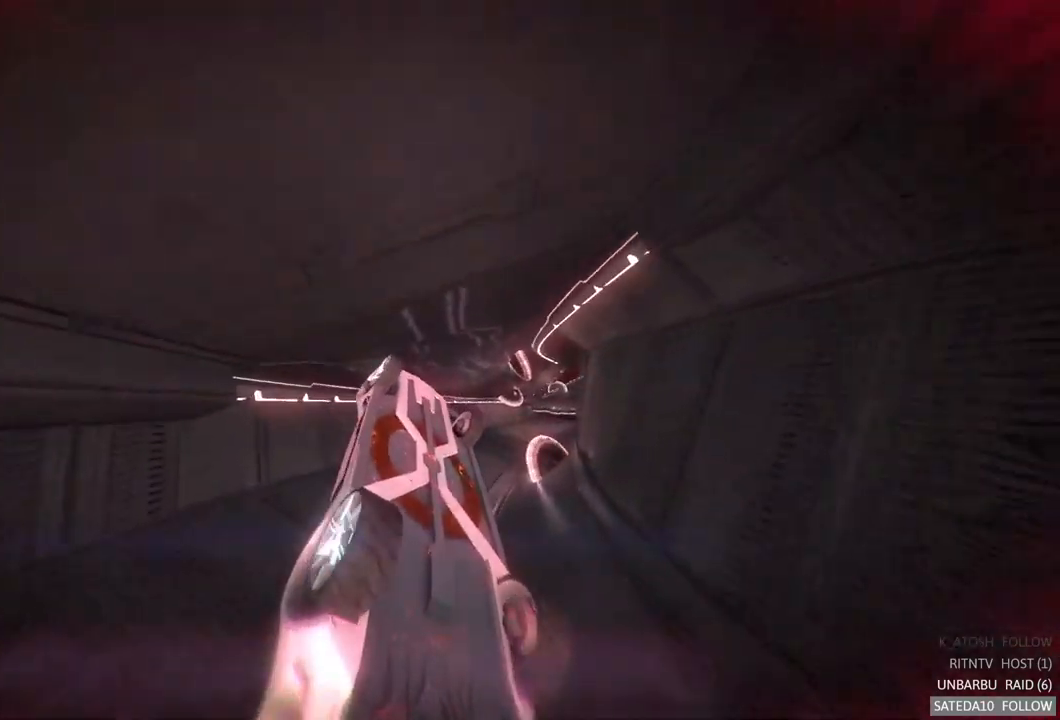
{"buttons": ["R2"], "left_stick": "center", "right_stick": "center", "events": [[17, "left_stick", "left"], [267, "left_stick", "center"]]}
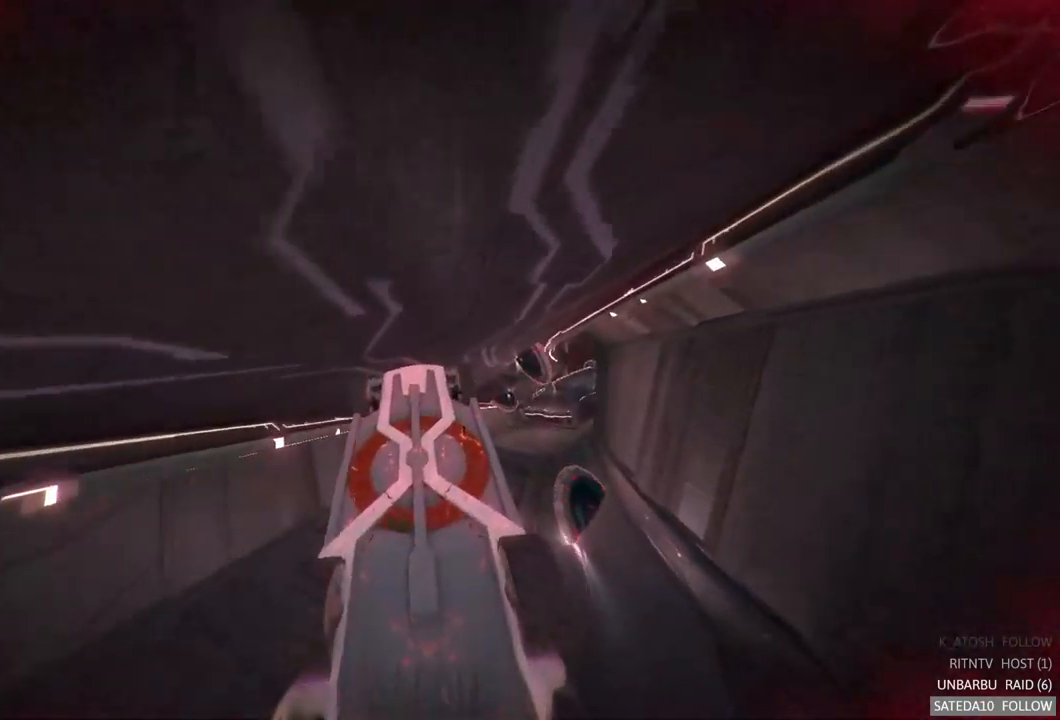
{"buttons": ["R2"], "left_stick": "center", "right_stick": "center", "events": []}
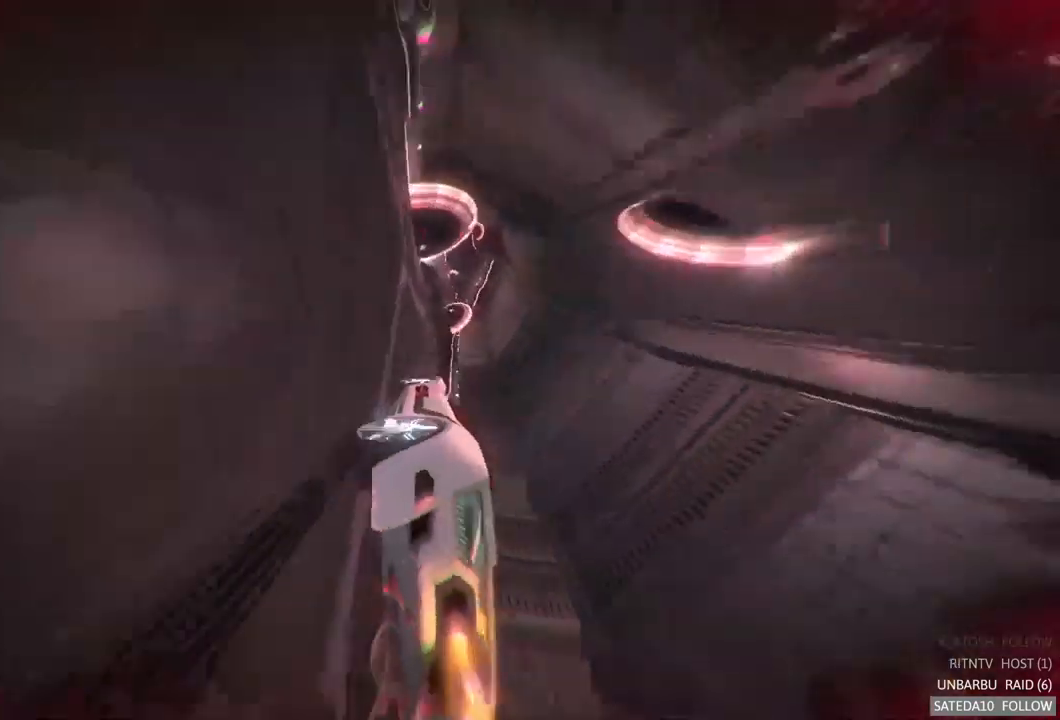
{"buttons": ["R2"], "left_stick": "center", "right_stick": "center", "events": [[333, "left_stick", "left"], [500, "left_stick", "center"]]}
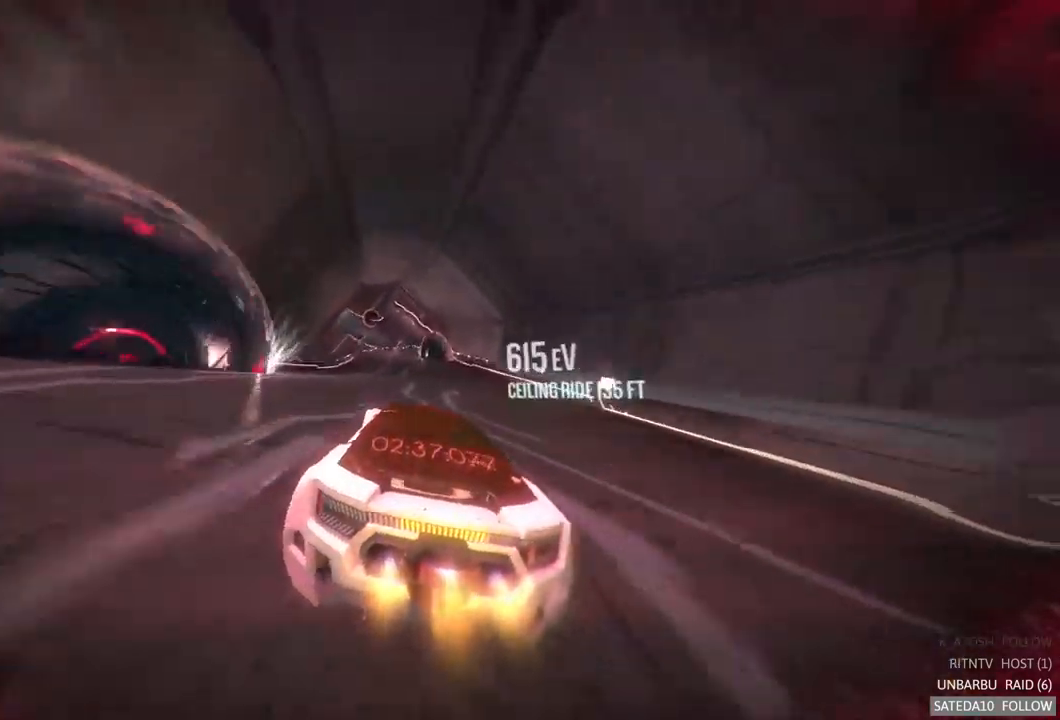
{"buttons": ["R2"], "left_stick": "center", "right_stick": "center", "events": [[283, "left_stick", "left"], [417, "left_stick", "center"]]}
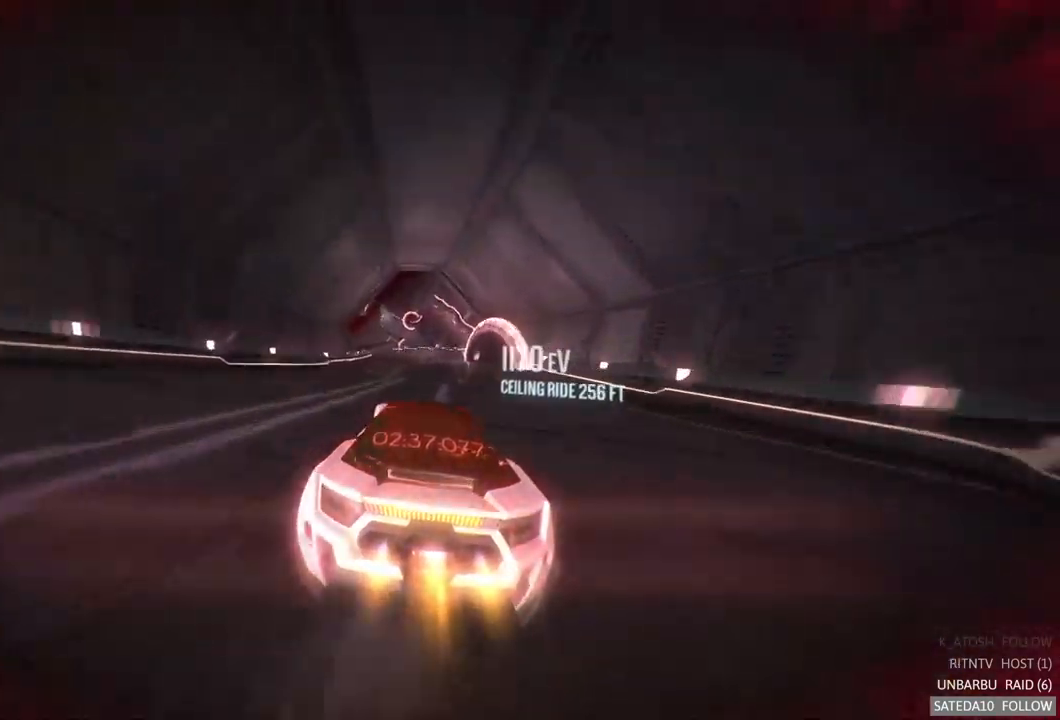
{"buttons": ["R2"], "left_stick": "right", "right_stick": "center", "events": [[467, "left_stick", "right"]]}
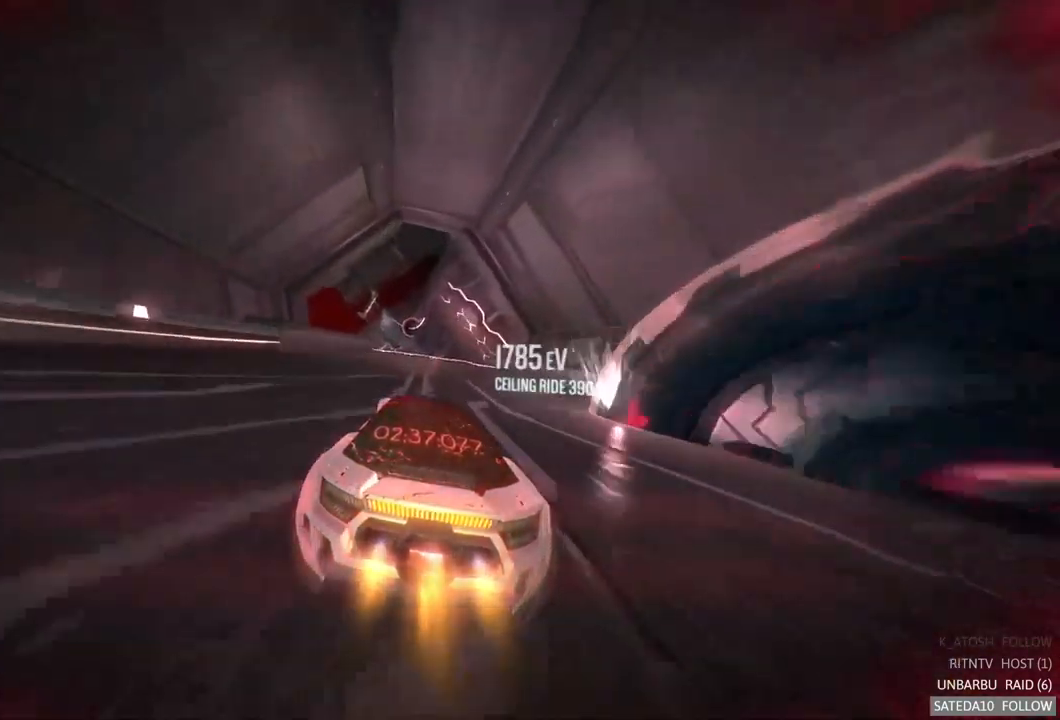
{"buttons": ["X", "R2"], "left_stick": "left", "right_stick": "center", "events": [[100, "left_stick", "center"], [434, "X", "down"], [450, "left_stick", "left"]]}